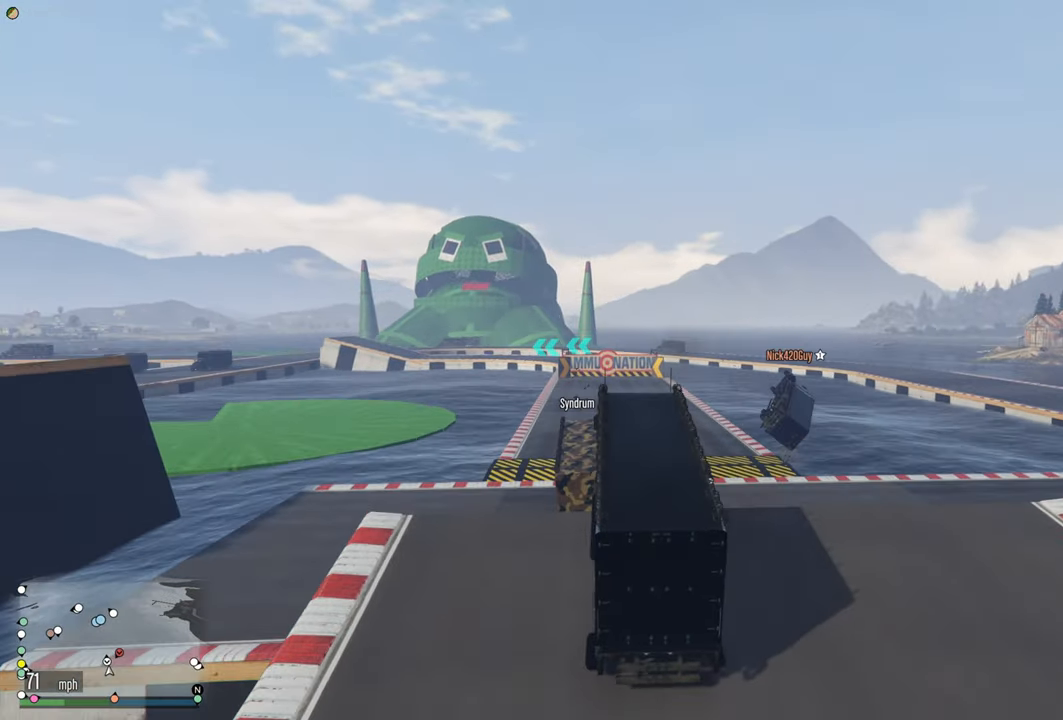
Gameplay with a controller (Xbox layout); each line is a JSON object with the inputs held at the frame after it. "events" lists button and stick changes between this image and that frame as [ms after this image, input, new state], when the widget could be followed in between.
{"buttons": ["R2"], "left_stick": "center", "right_stick": "center", "events": []}
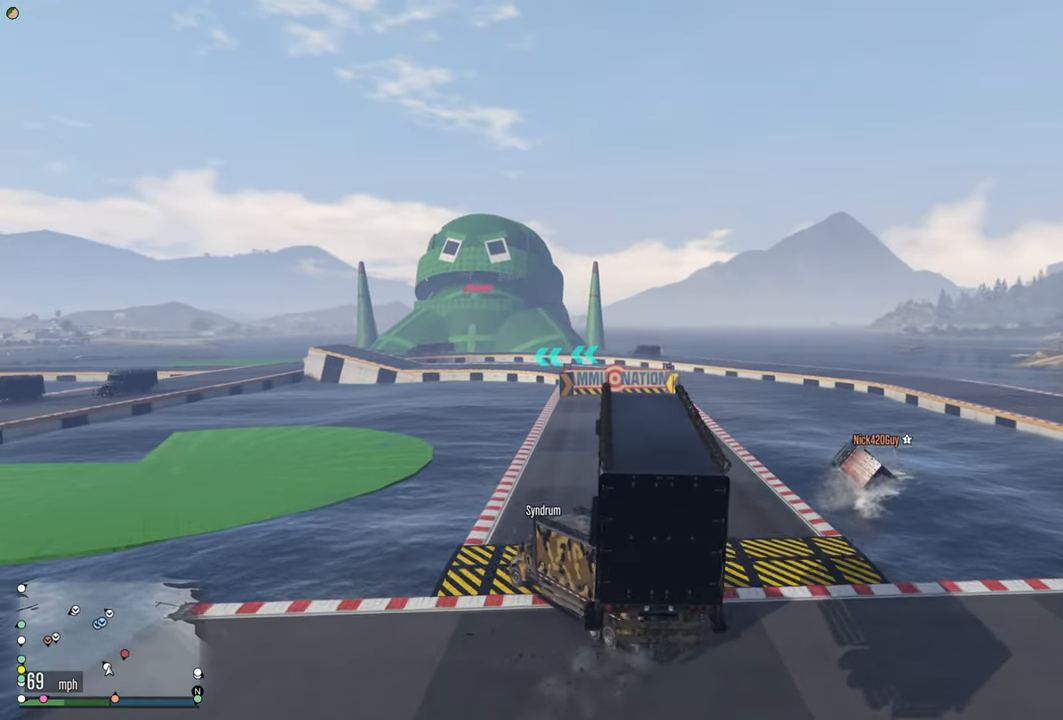
{"buttons": ["R2"], "left_stick": "center", "right_stick": "center", "events": []}
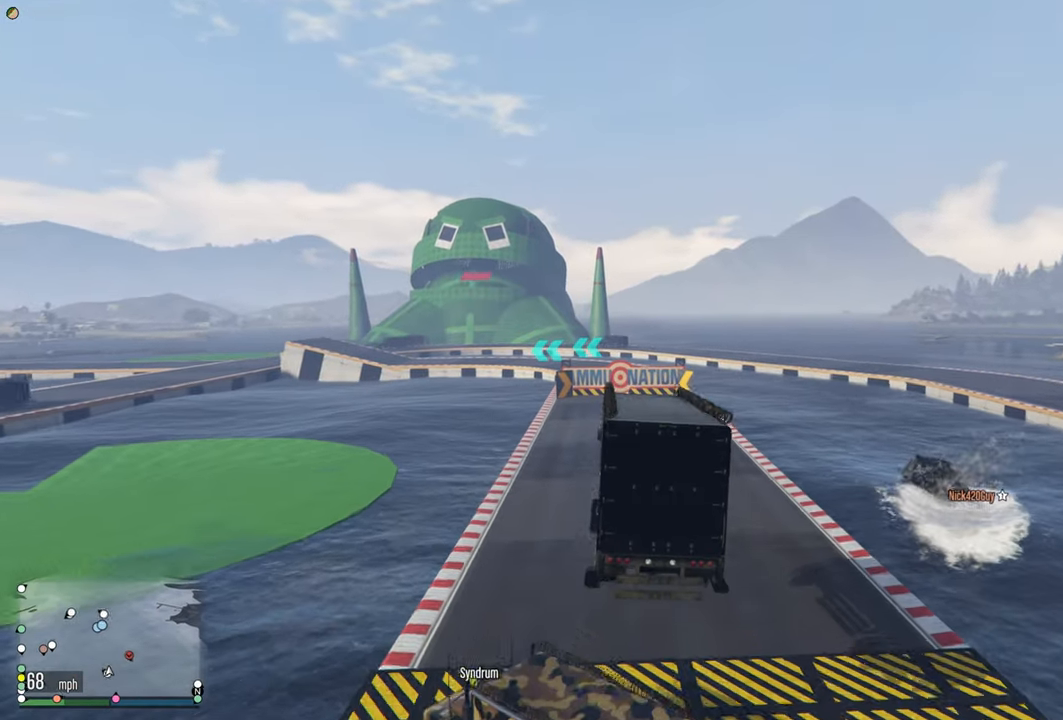
{"buttons": ["R2"], "left_stick": "down", "right_stick": "center", "events": [[133, "left_stick", "down"]]}
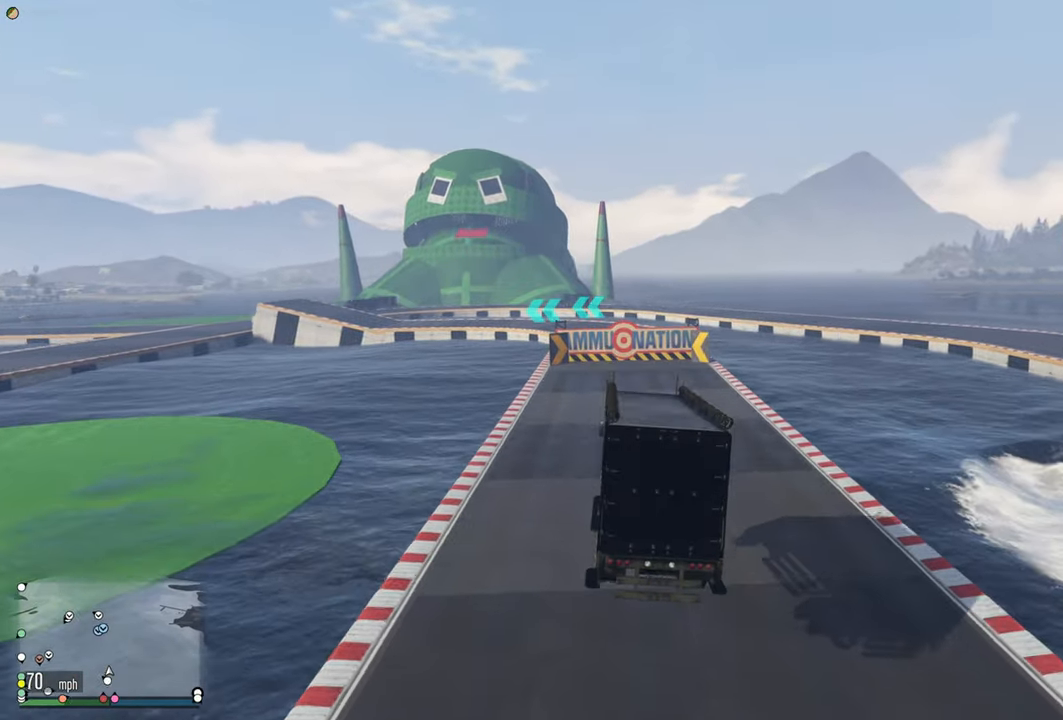
{"buttons": ["R2"], "left_stick": "center", "right_stick": "center", "events": [[117, "left_stick", "center"]]}
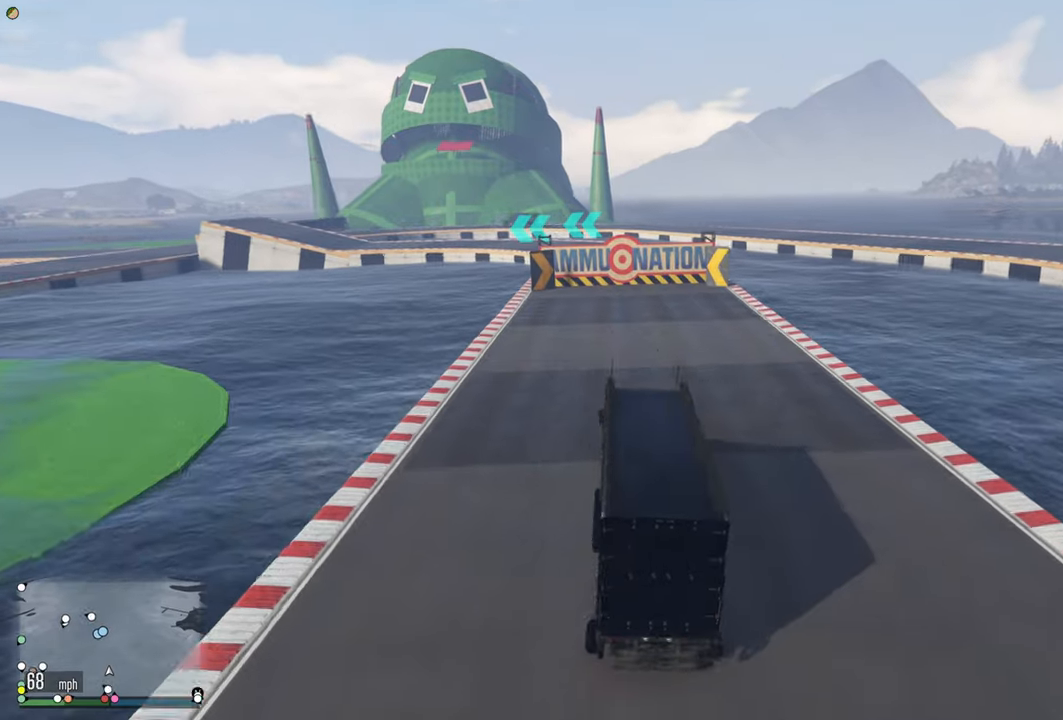
{"buttons": ["R2"], "left_stick": "right", "right_stick": "center", "events": [[200, "left_stick", "right"], [317, "left_stick", "center"], [484, "left_stick", "right"]]}
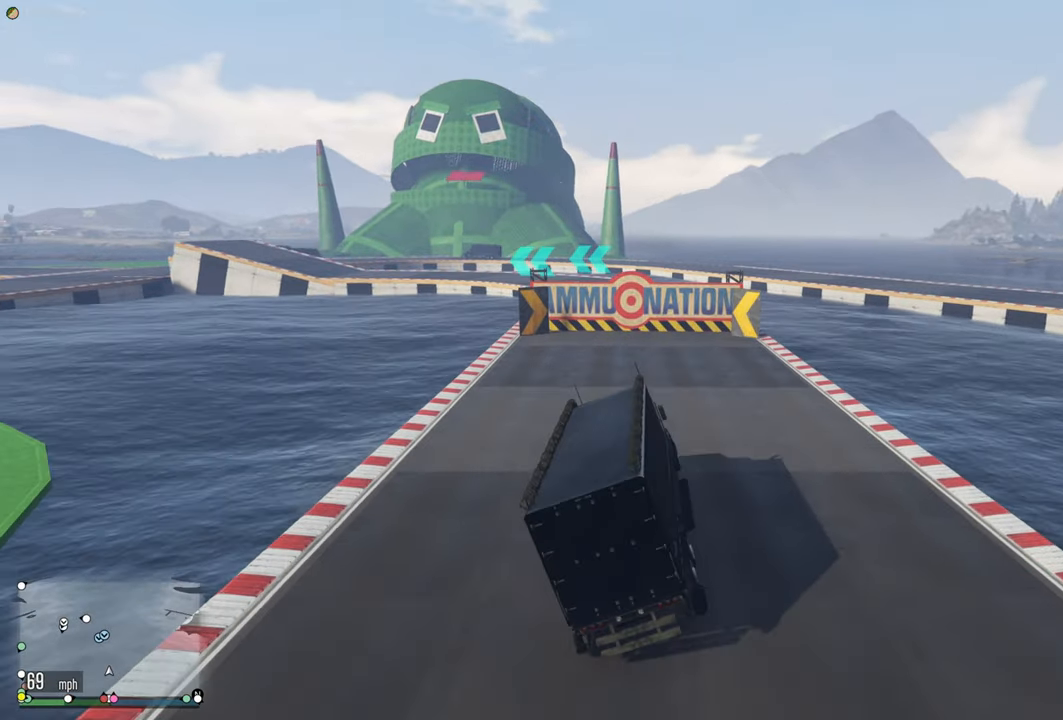
{"buttons": ["R2"], "left_stick": "left", "right_stick": "center", "events": [[200, "left_stick", "left"]]}
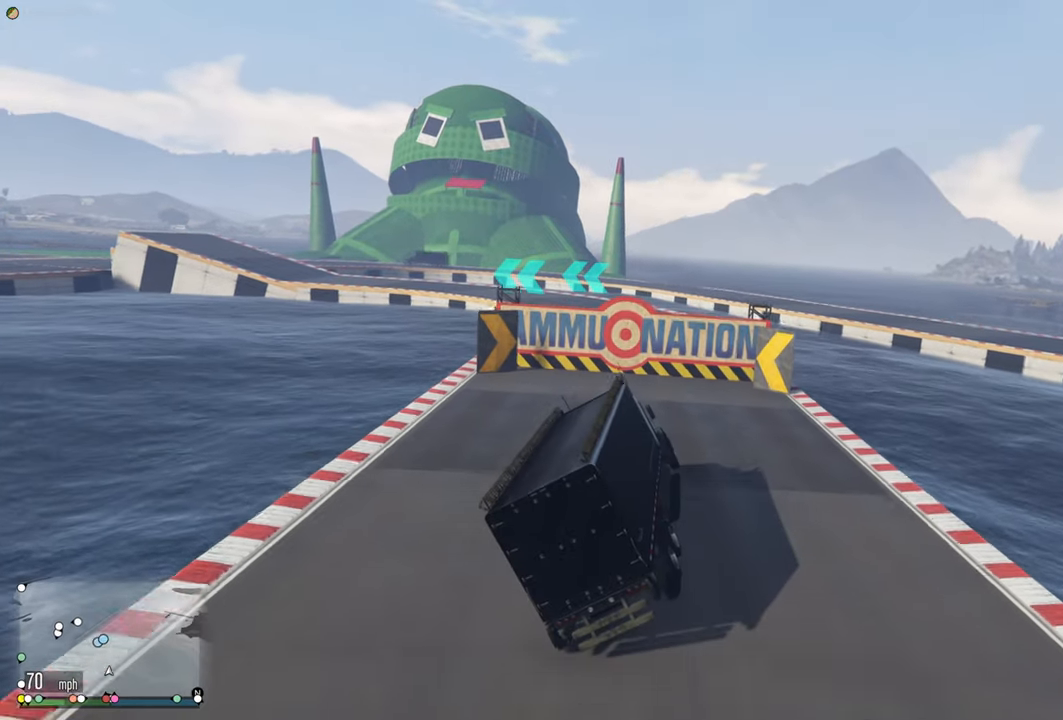
{"buttons": [], "left_stick": "center", "right_stick": "center", "events": [[84, "R2", "up"], [217, "left_stick", "center"], [300, "left_stick", "right"], [317, "R2", "down"], [467, "R2", "up"], [467, "left_stick", "center"]]}
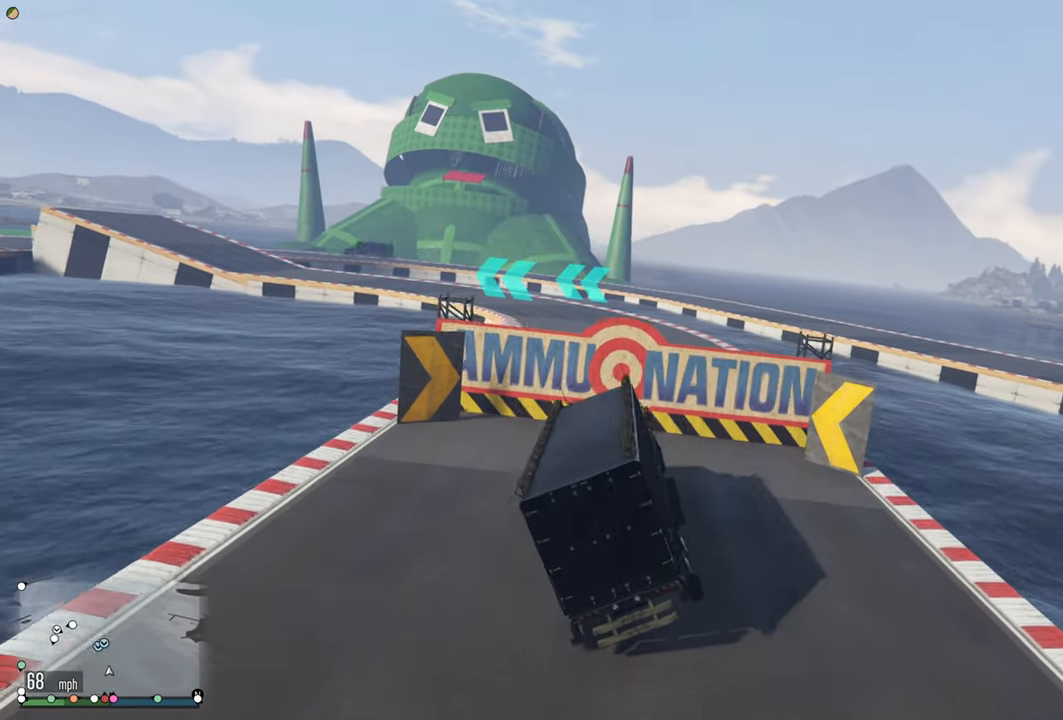
{"buttons": ["R2"], "left_stick": "left", "right_stick": "center", "events": [[17, "R2", "down"], [100, "left_stick", "left"], [217, "left_stick", "center"], [350, "left_stick", "left"]]}
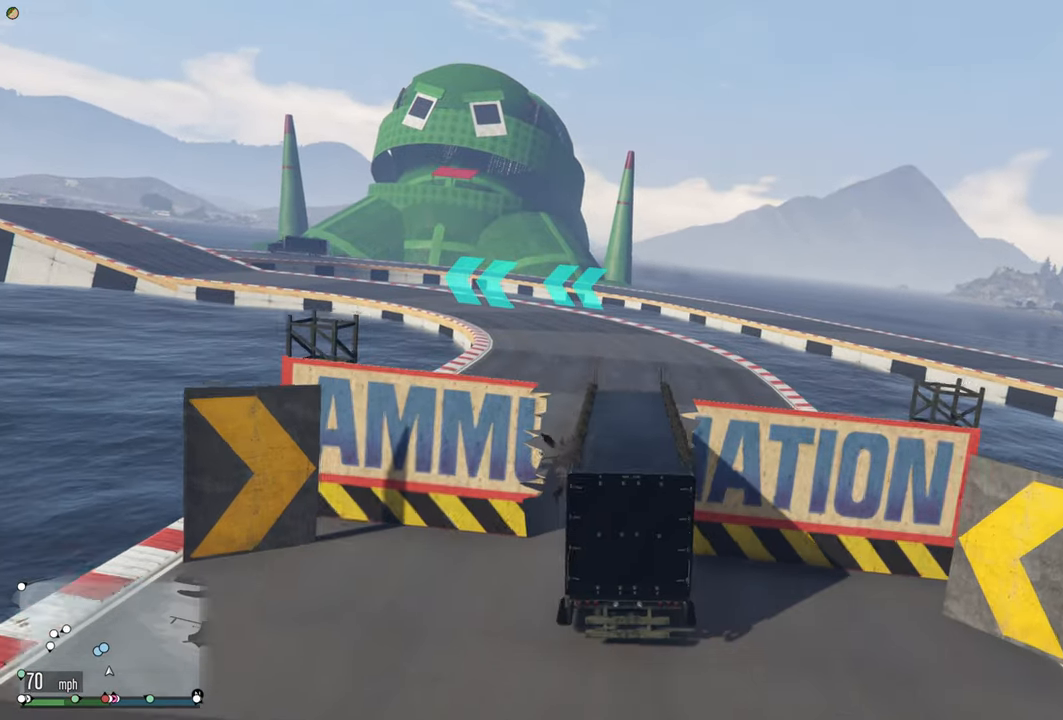
{"buttons": [], "left_stick": "left", "right_stick": "center", "events": [[150, "R2", "up"], [250, "R2", "down"], [267, "left_stick", "center"], [367, "left_stick", "left"], [500, "R2", "up"]]}
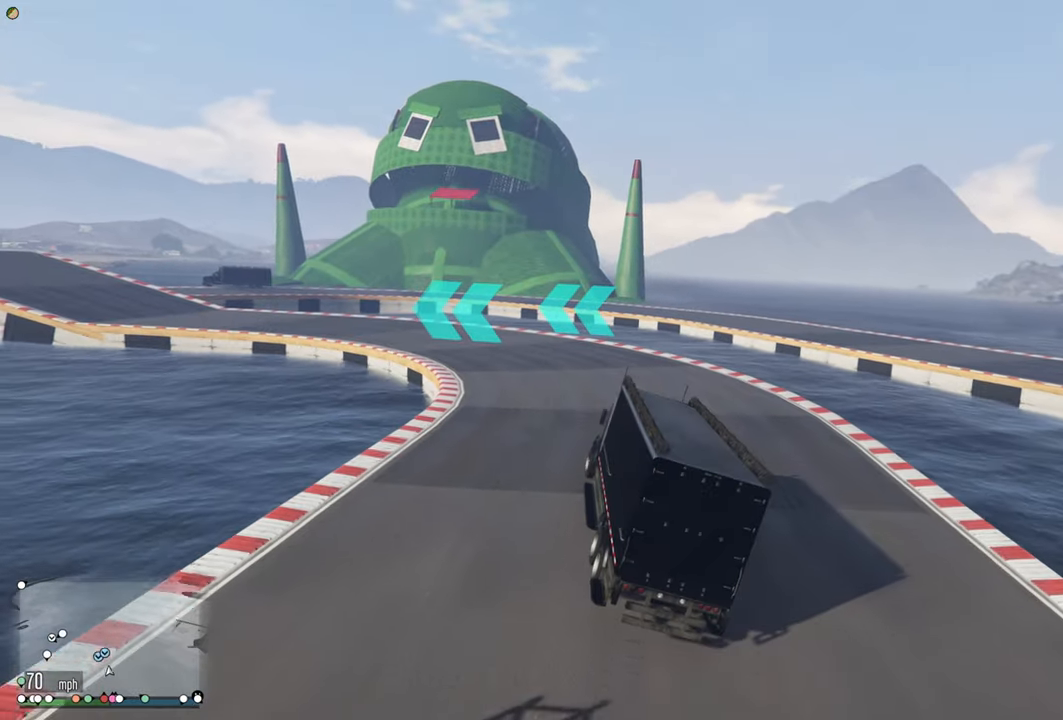
{"buttons": ["L2"], "left_stick": "right", "right_stick": "center", "events": [[67, "L2", "down"], [250, "left_stick", "right"]]}
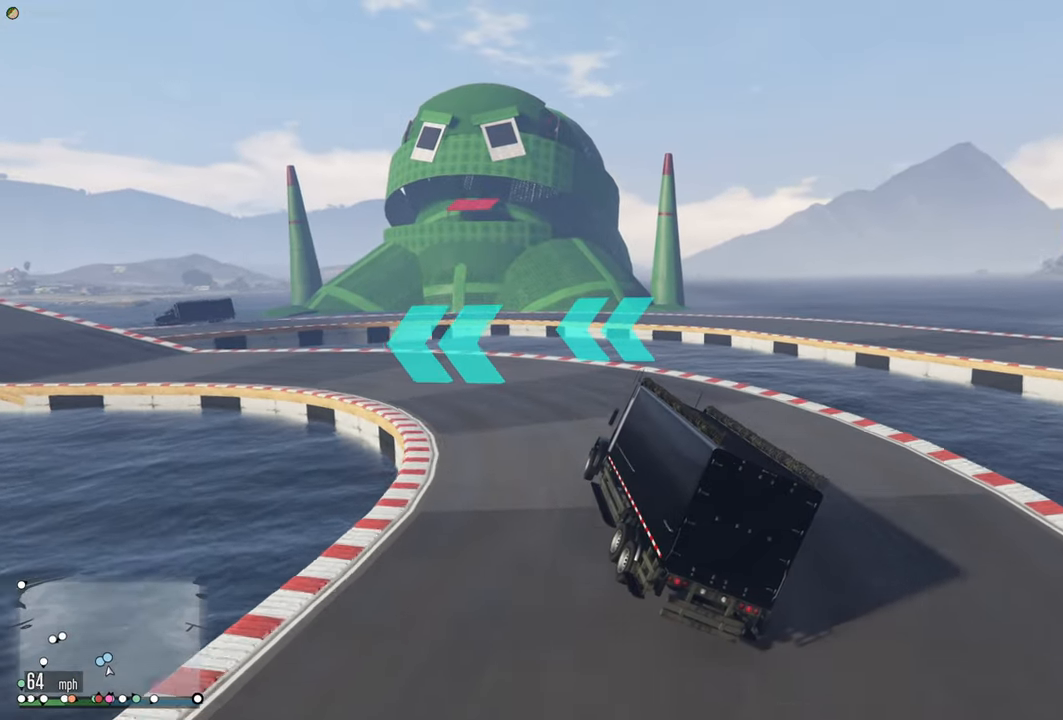
{"buttons": ["L2"], "left_stick": "left", "right_stick": "center", "events": [[384, "left_stick", "up-left"], [484, "left_stick", "left"]]}
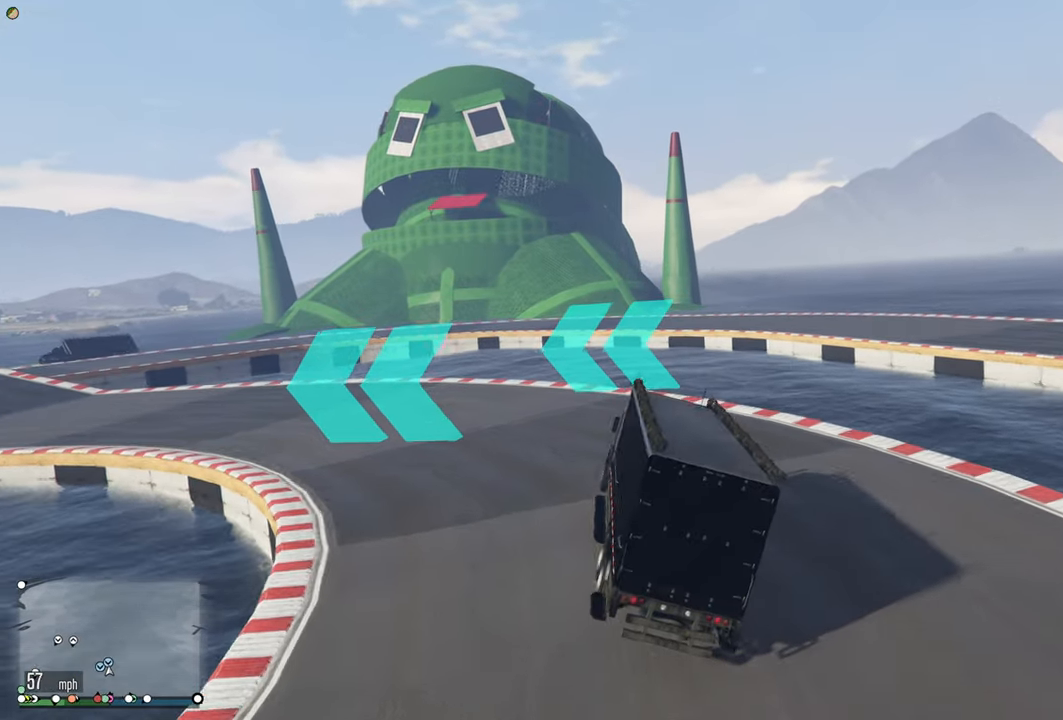
{"buttons": ["L2"], "left_stick": "left", "right_stick": "center", "events": []}
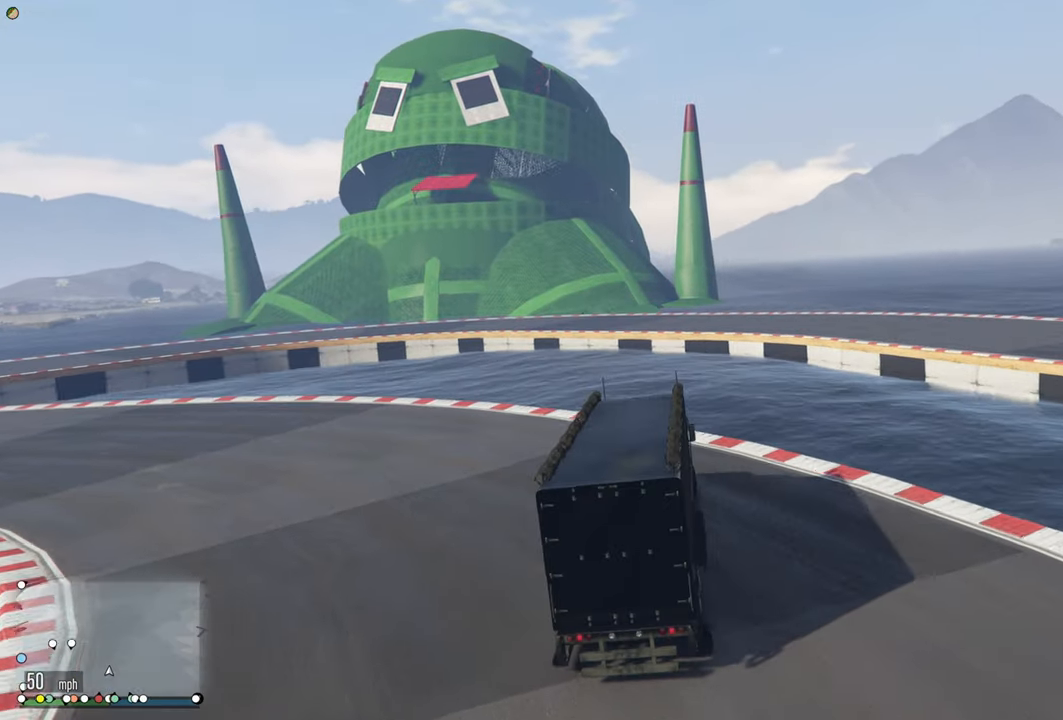
{"buttons": ["L2"], "left_stick": "left", "right_stick": "center", "events": []}
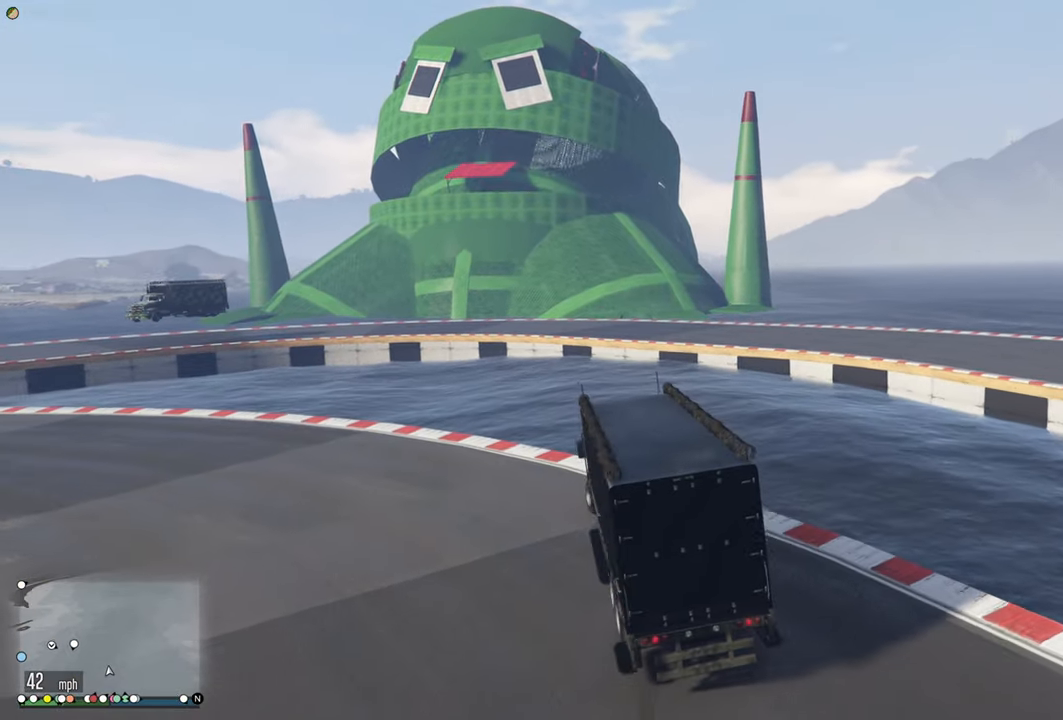
{"buttons": ["L2"], "left_stick": "left", "right_stick": "center", "events": []}
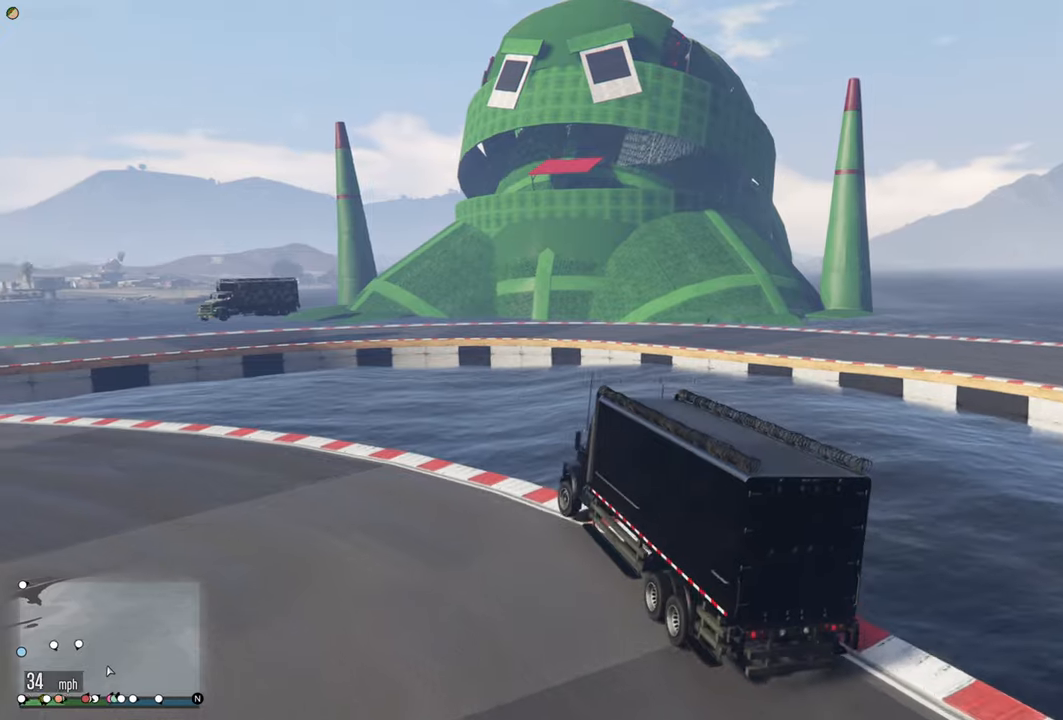
{"buttons": [], "left_stick": "center", "right_stick": "center", "events": [[350, "L2", "up"], [500, "left_stick", "center"]]}
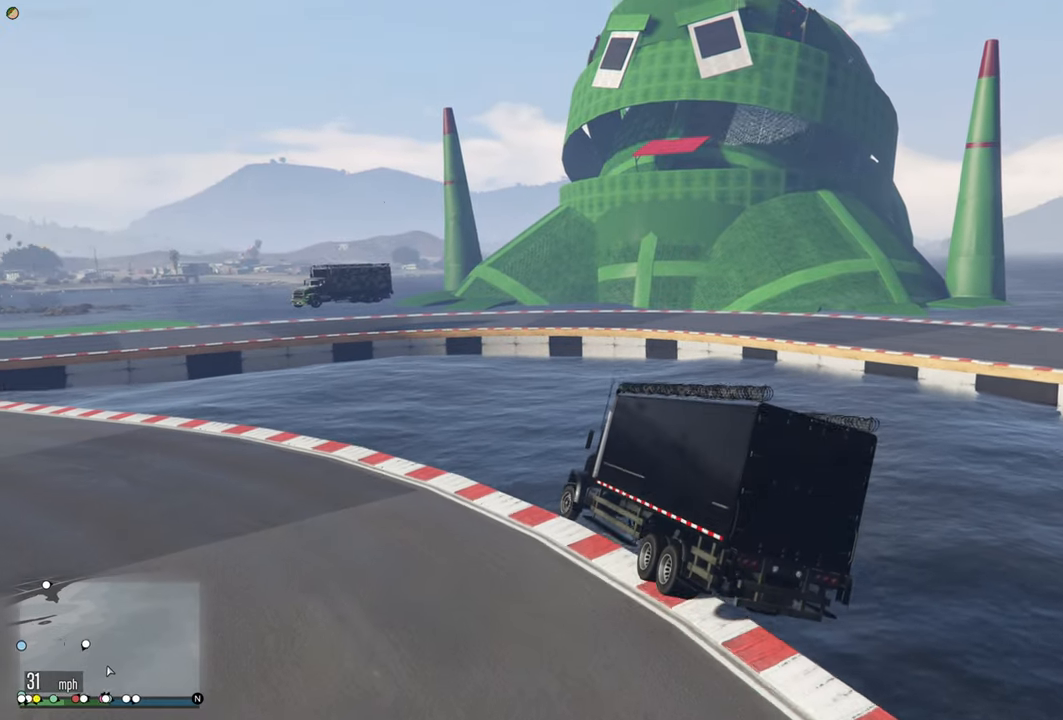
{"buttons": [], "left_stick": "center", "right_stick": "center", "events": []}
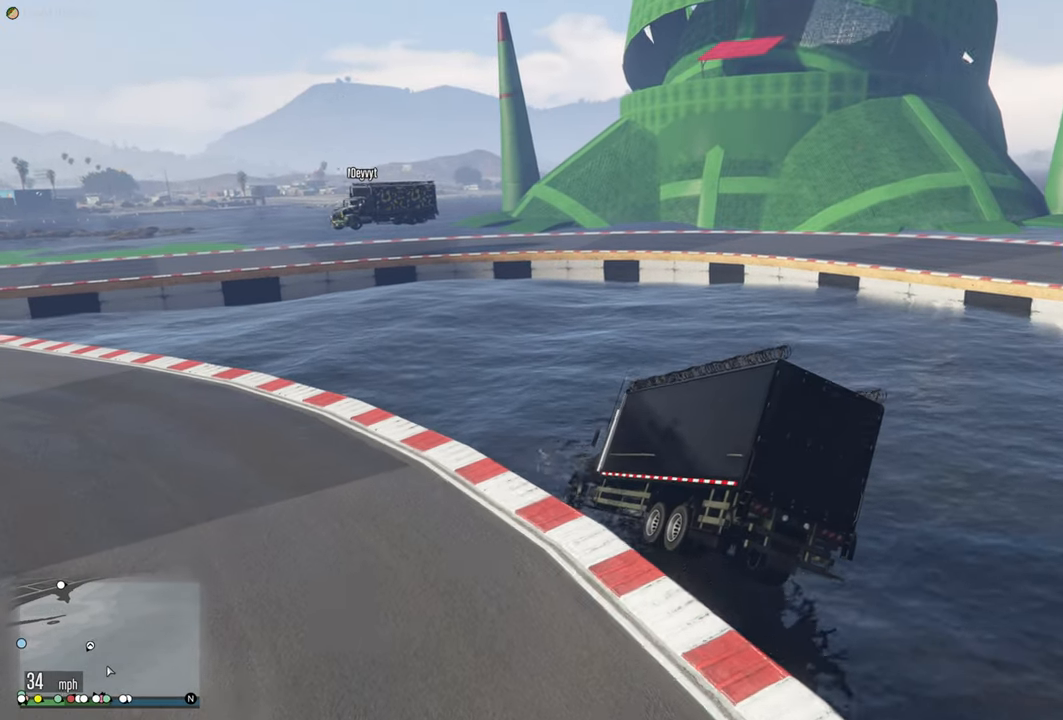
{"buttons": [], "left_stick": "center", "right_stick": "center", "events": [[383, "A", "down"], [466, "A", "up"]]}
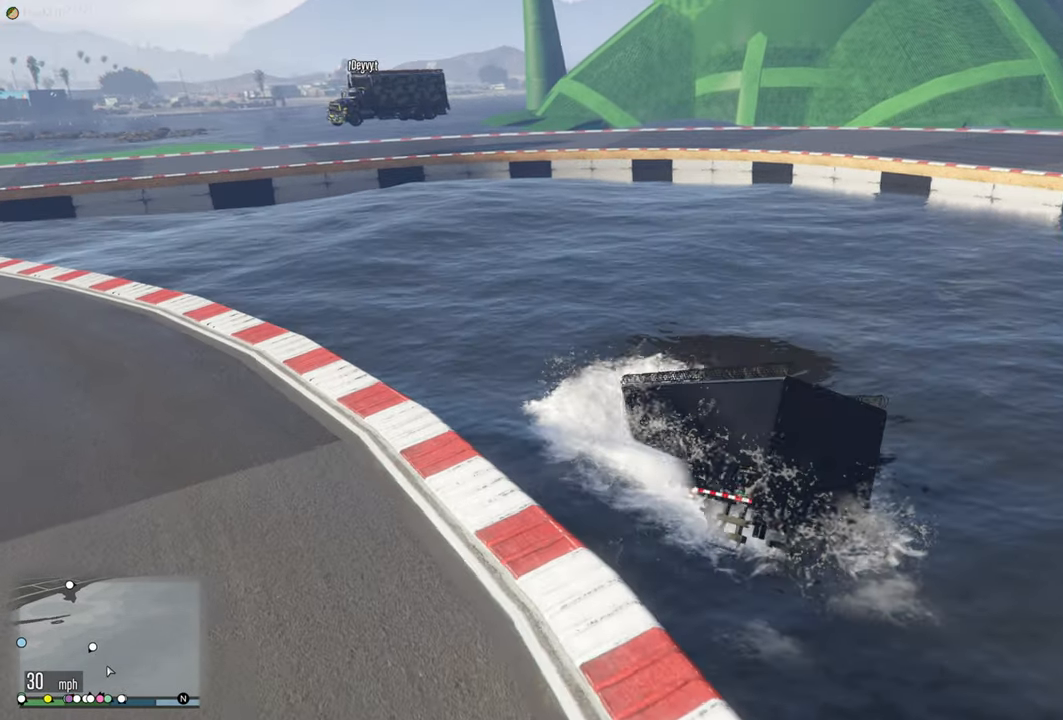
{"buttons": [], "left_stick": "center", "right_stick": "center", "events": []}
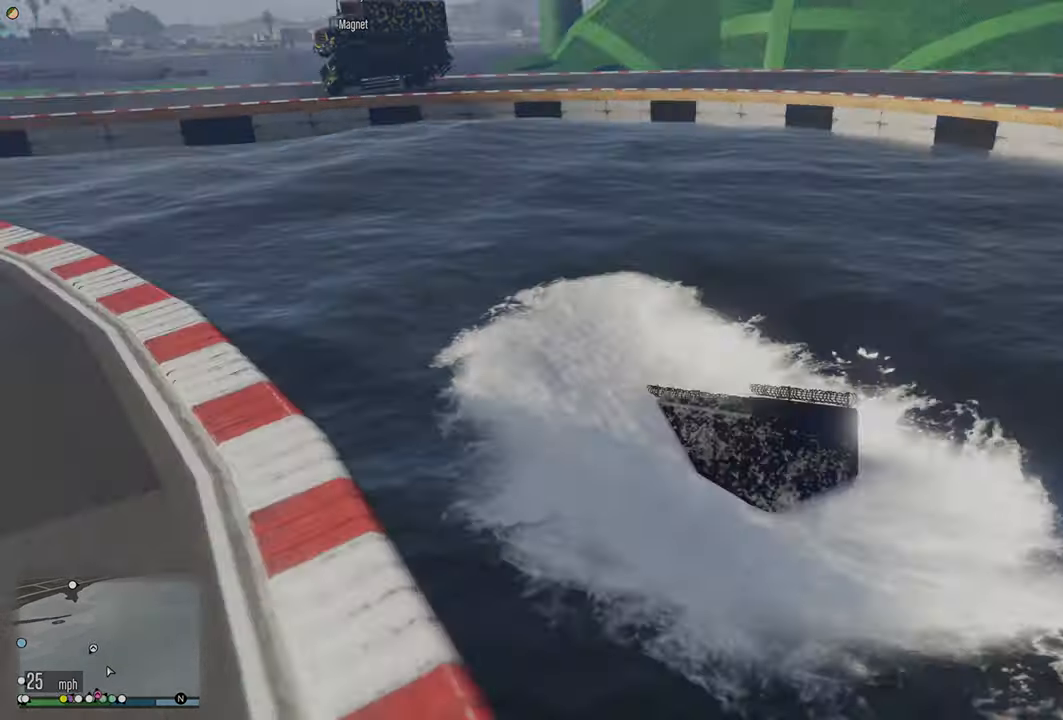
{"buttons": [], "left_stick": "center", "right_stick": "center", "events": []}
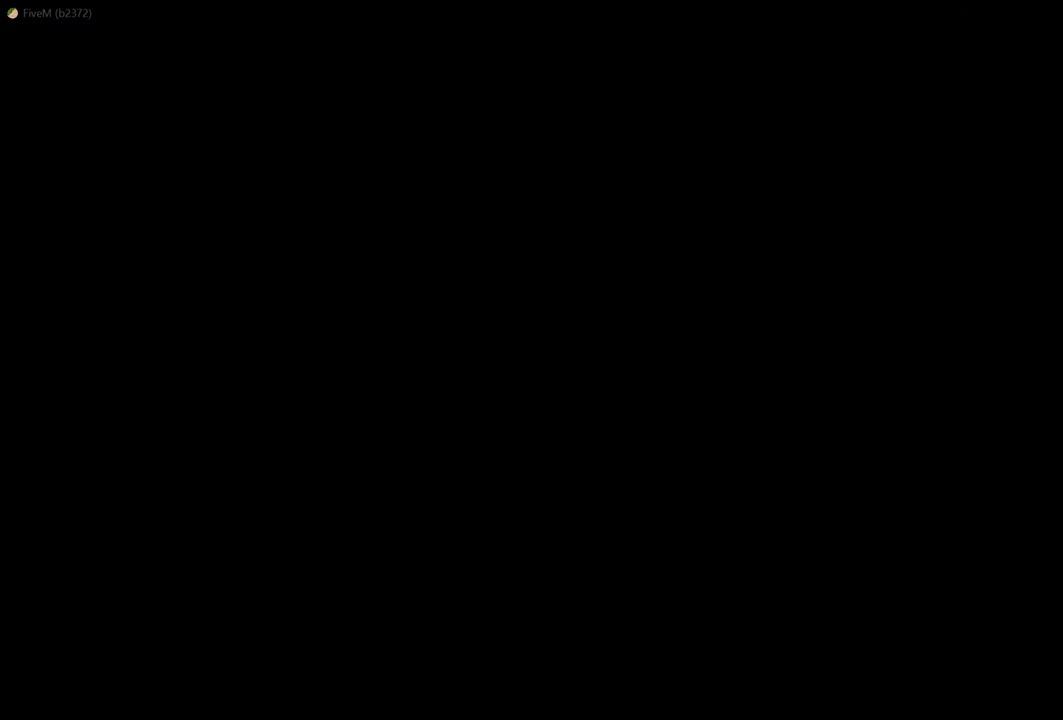
{"buttons": [], "left_stick": "center", "right_stick": "center", "events": []}
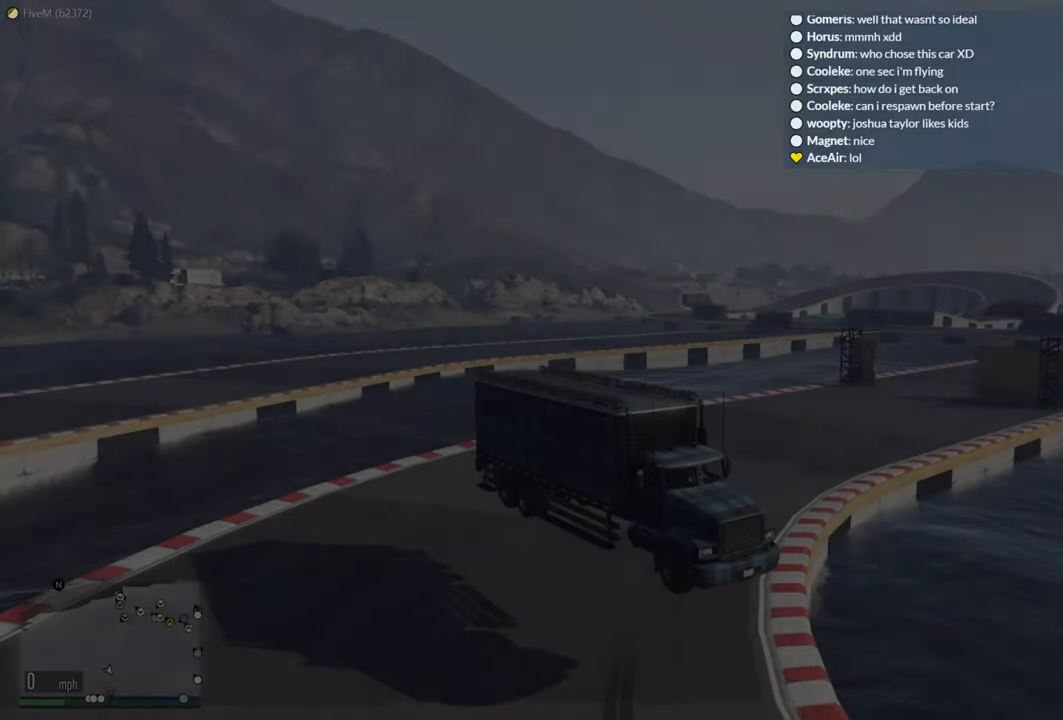
{"buttons": [], "left_stick": "center", "right_stick": "down-right", "events": [[183, "right_stick", "left"], [250, "right_stick", "down-left"], [383, "right_stick", "down-right"]]}
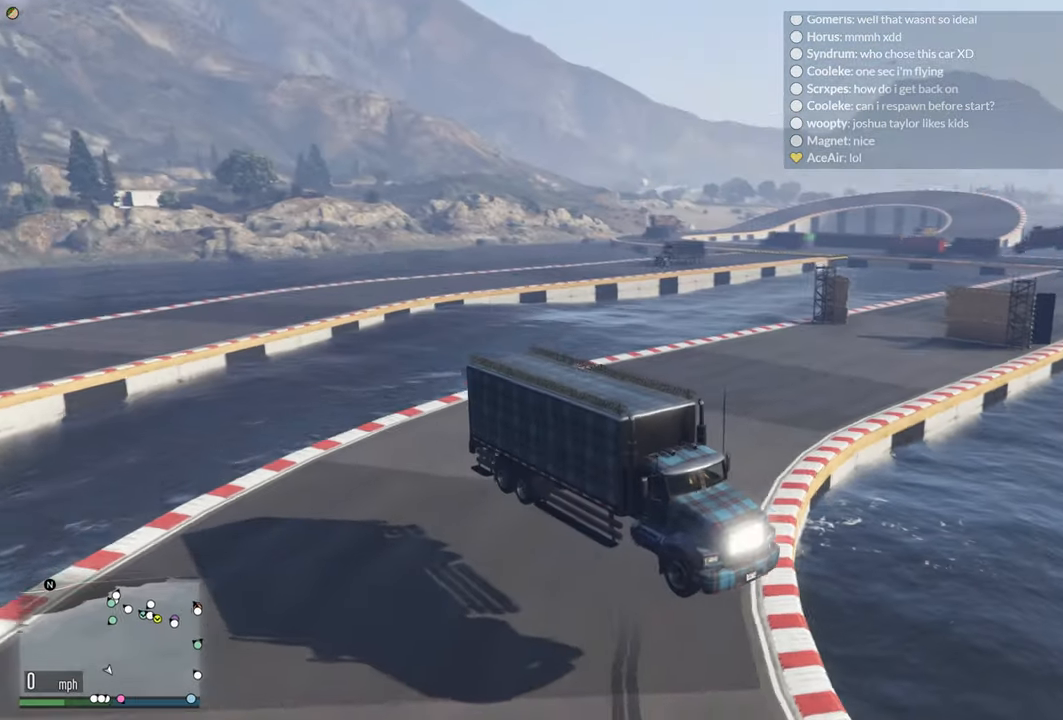
{"buttons": ["R2"], "left_stick": "center", "right_stick": "center", "events": [[83, "right_stick", "right"], [300, "right_stick", "center"], [416, "R2", "down"]]}
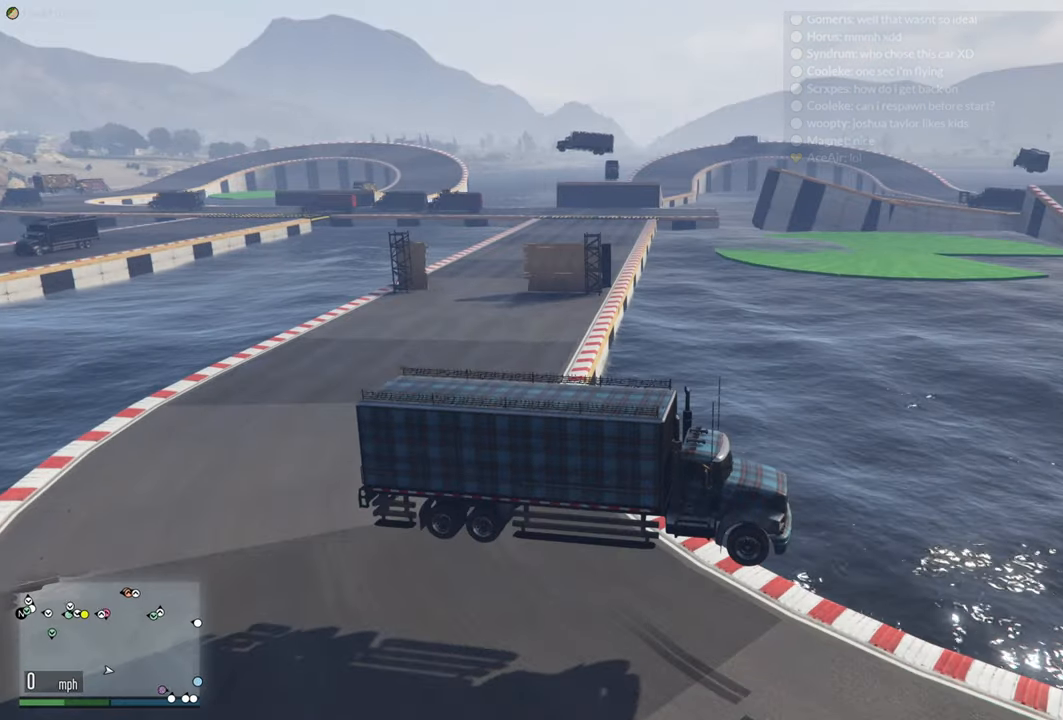
{"buttons": ["R2"], "left_stick": "right", "right_stick": "center", "events": [[150, "R2", "up"], [266, "R2", "down"], [500, "left_stick", "right"]]}
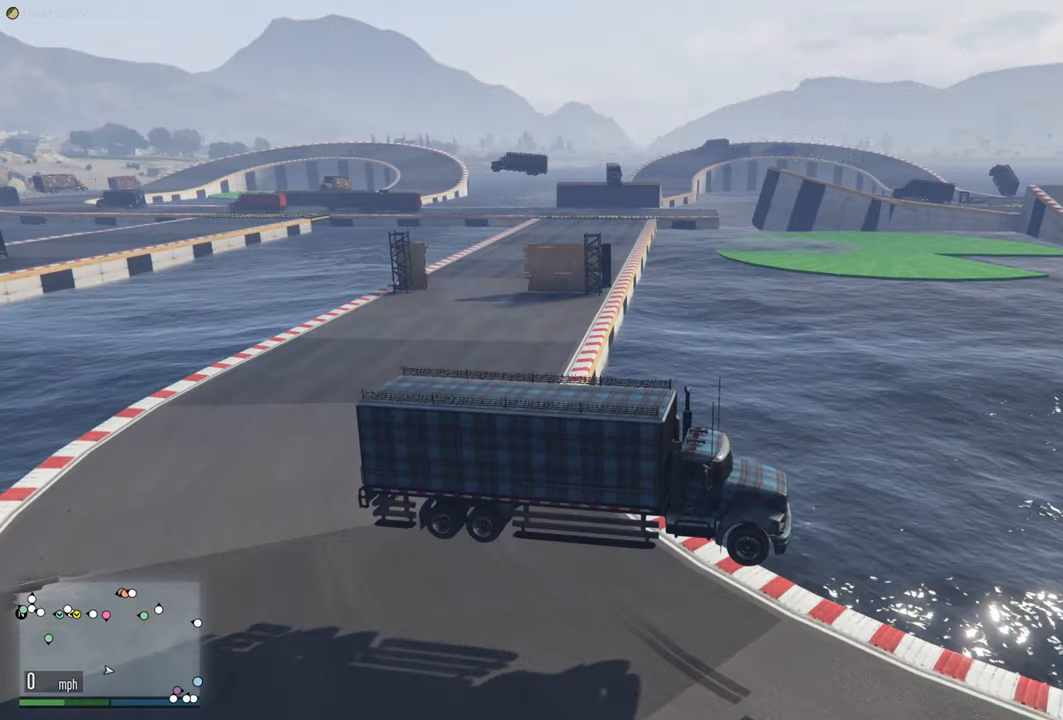
{"buttons": ["R2"], "left_stick": "right", "right_stick": "center", "events": [[283, "R2", "up"], [333, "R2", "down"]]}
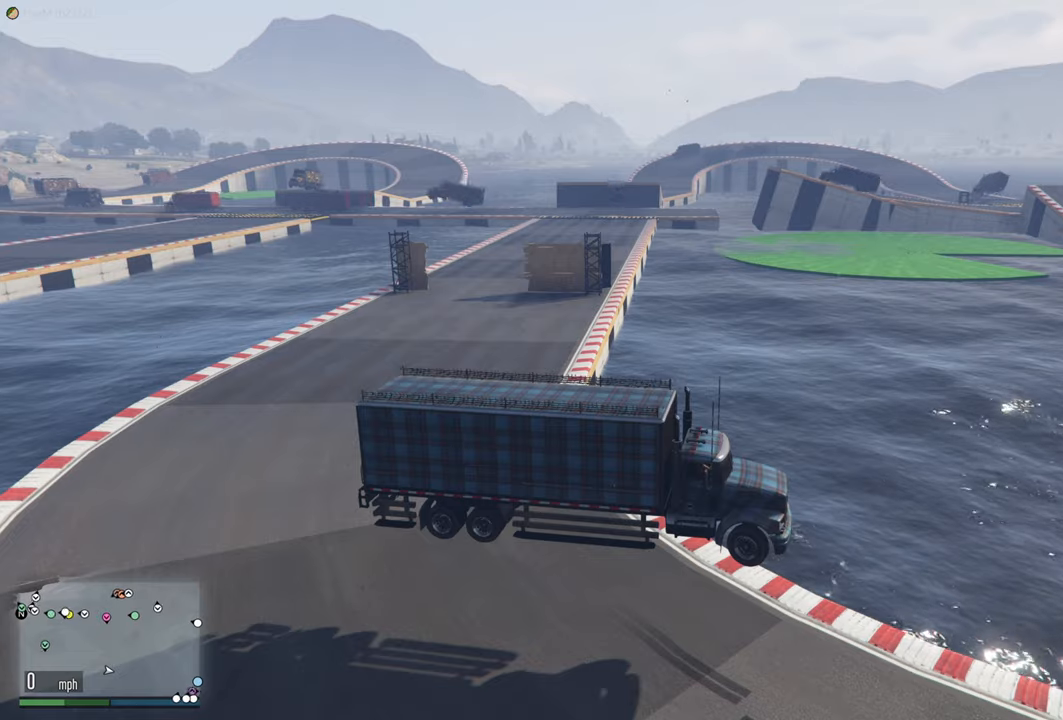
{"buttons": ["R2"], "left_stick": "right", "right_stick": "center", "events": [[167, "R2", "up"], [233, "R2", "down"], [350, "R2", "up"], [417, "R2", "down"]]}
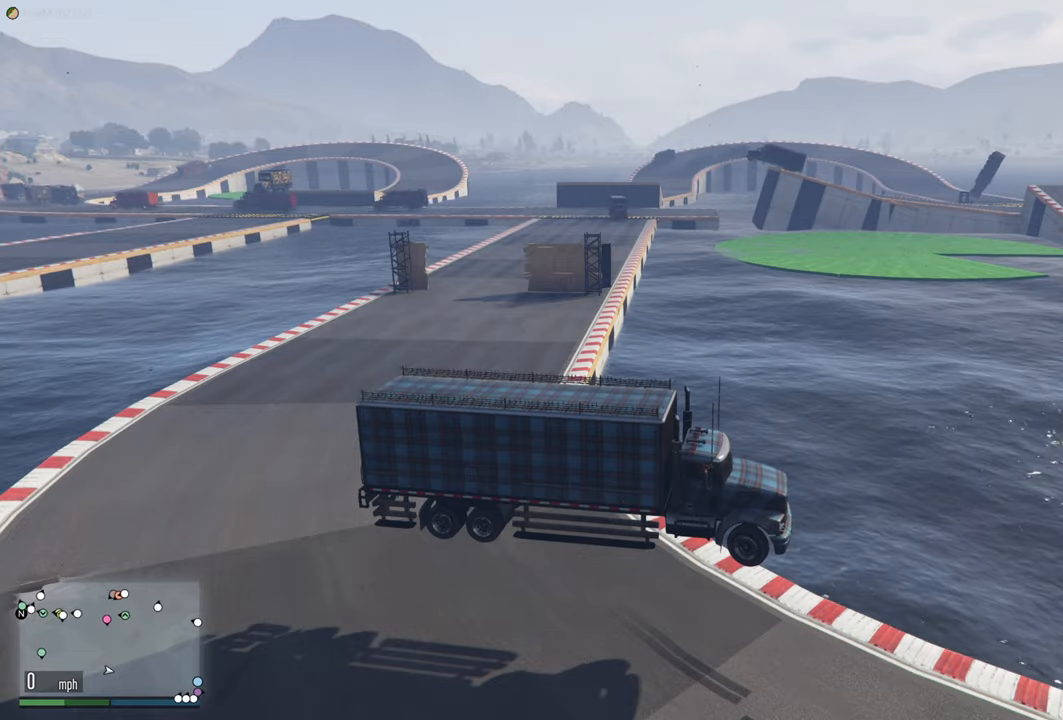
{"buttons": ["R2"], "left_stick": "right", "right_stick": "center", "events": [[50, "R2", "up"], [83, "R2", "down"], [233, "R2", "up"], [300, "R2", "down"]]}
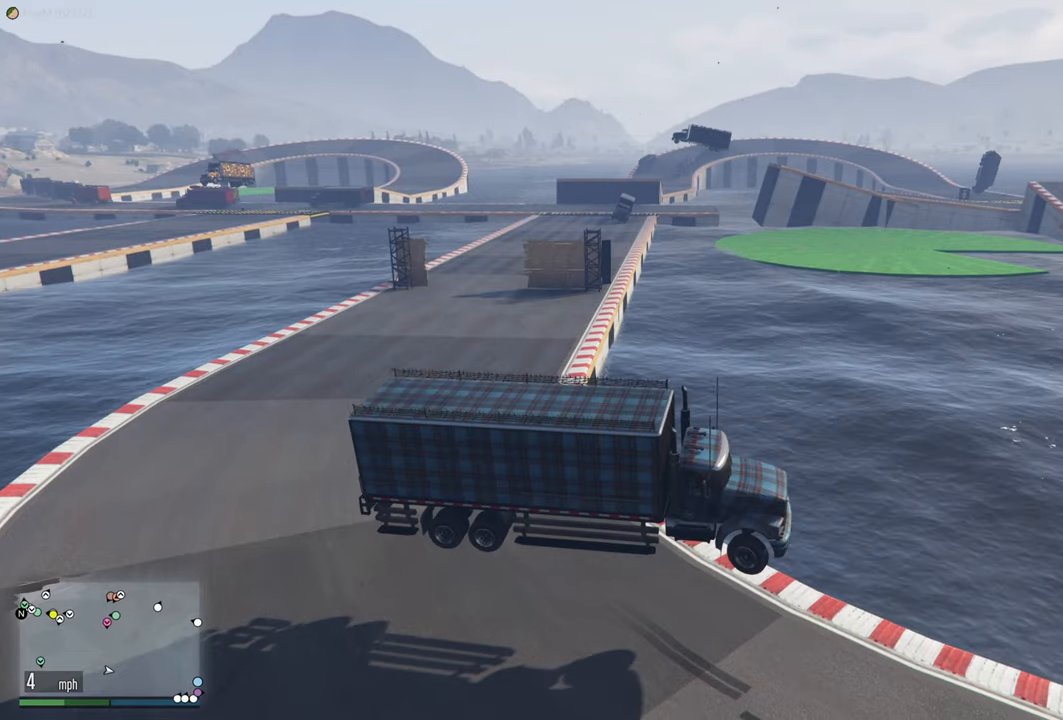
{"buttons": ["R2"], "left_stick": "left", "right_stick": "center", "events": [[350, "left_stick", "center"], [383, "R2", "up"], [433, "left_stick", "left"], [450, "R2", "down"]]}
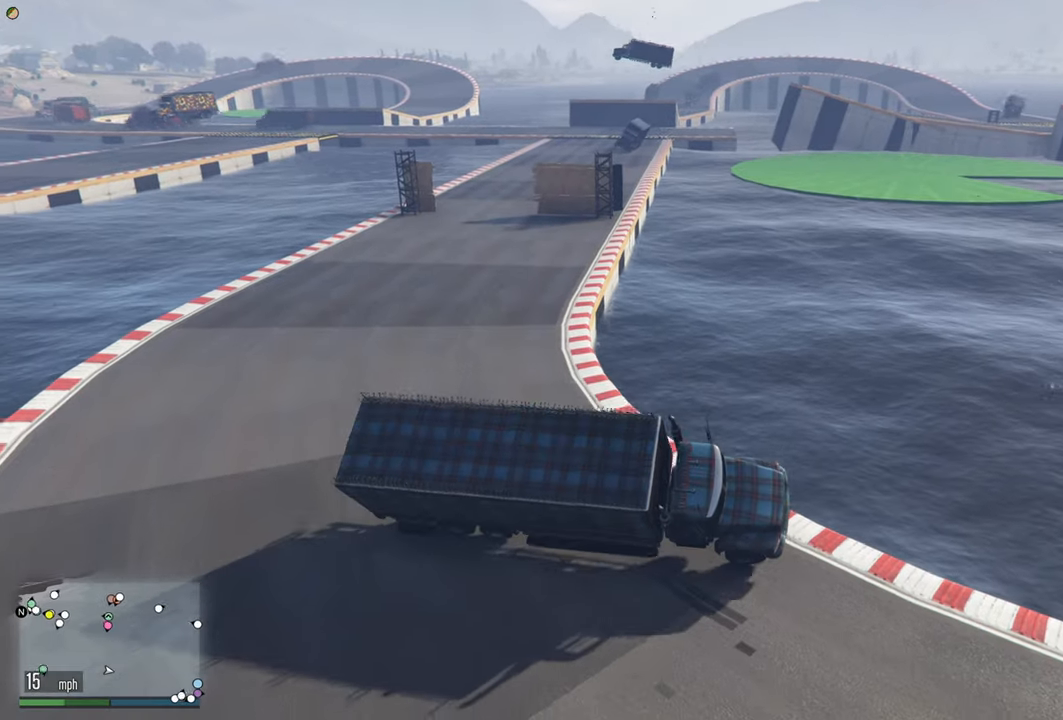
{"buttons": ["R2"], "left_stick": "right", "right_stick": "center", "events": [[383, "left_stick", "right"]]}
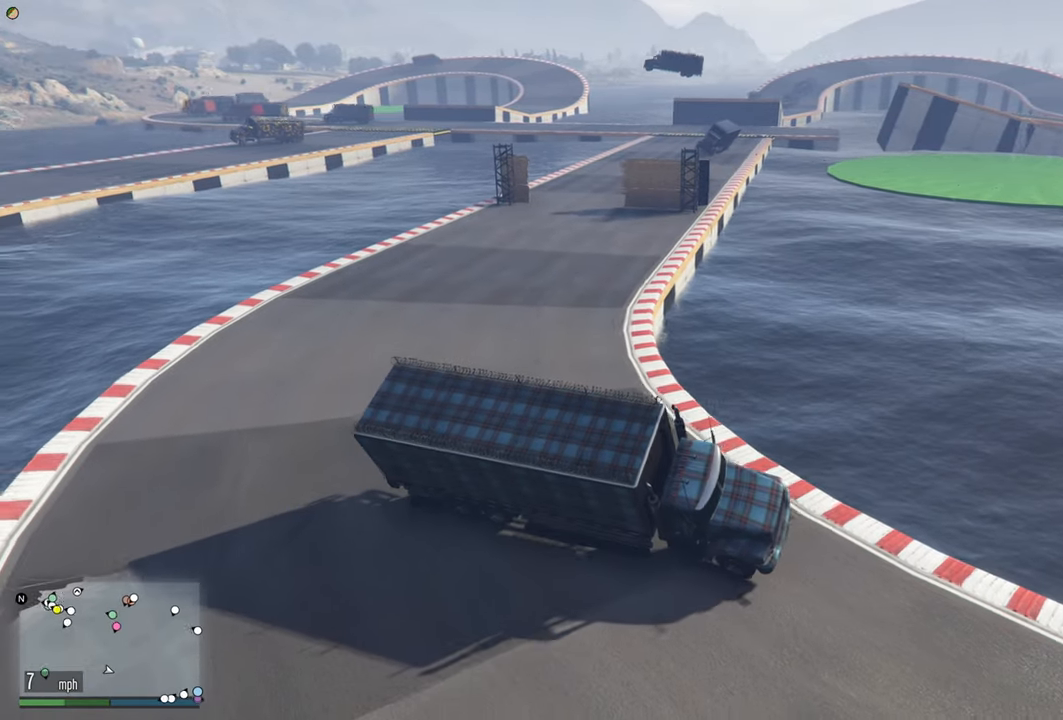
{"buttons": ["R2"], "left_stick": "right", "right_stick": "center", "events": []}